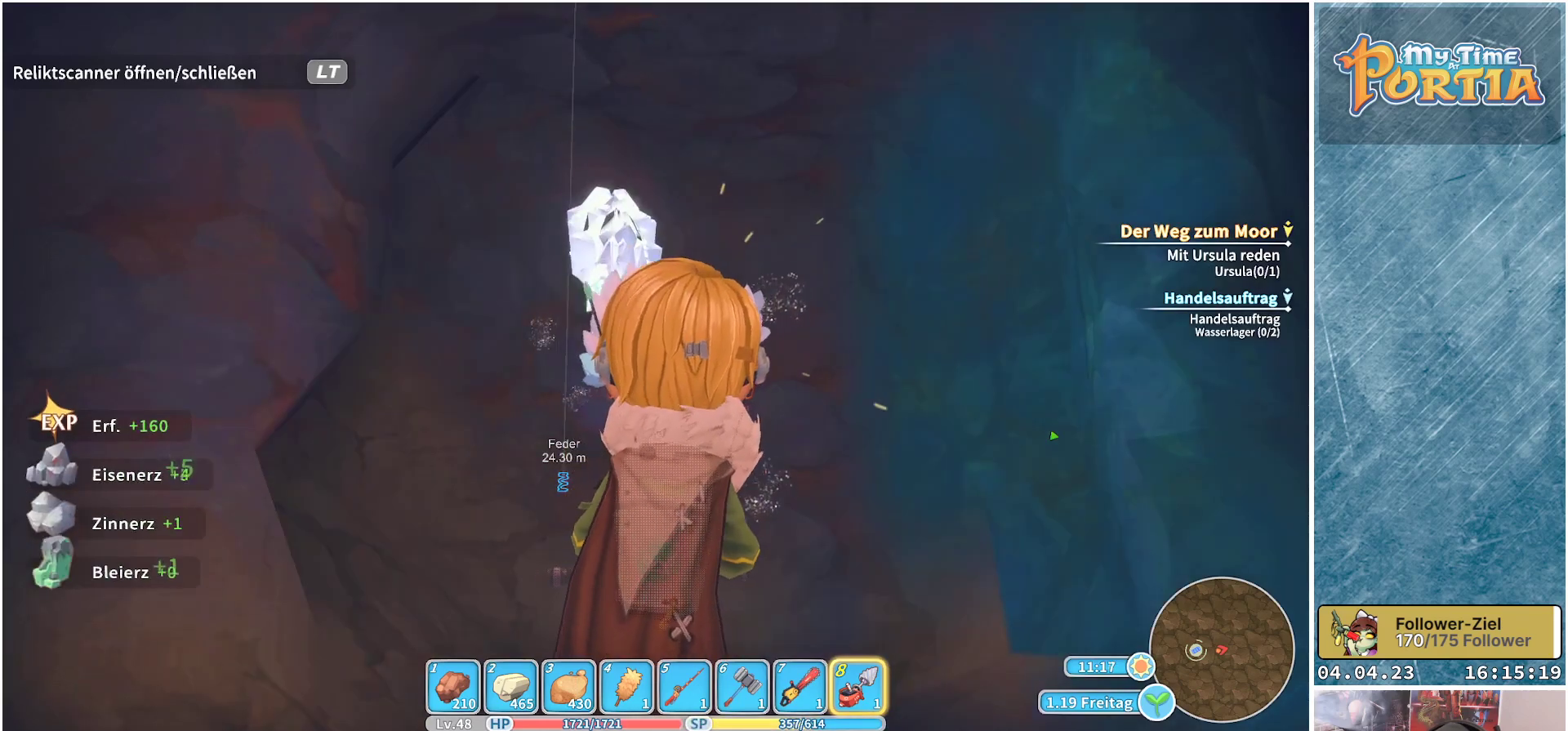
Gameplay with a controller (Xbox layout); each line is a JSON object with the inputs held at the frame after it. "events" lists button and stick changes between this image and that frame as [ms after this image, input, new state], when the widget could be followed in between.
{"buttons": ["X"], "left_stick": "center", "right_stick": "center", "events": []}
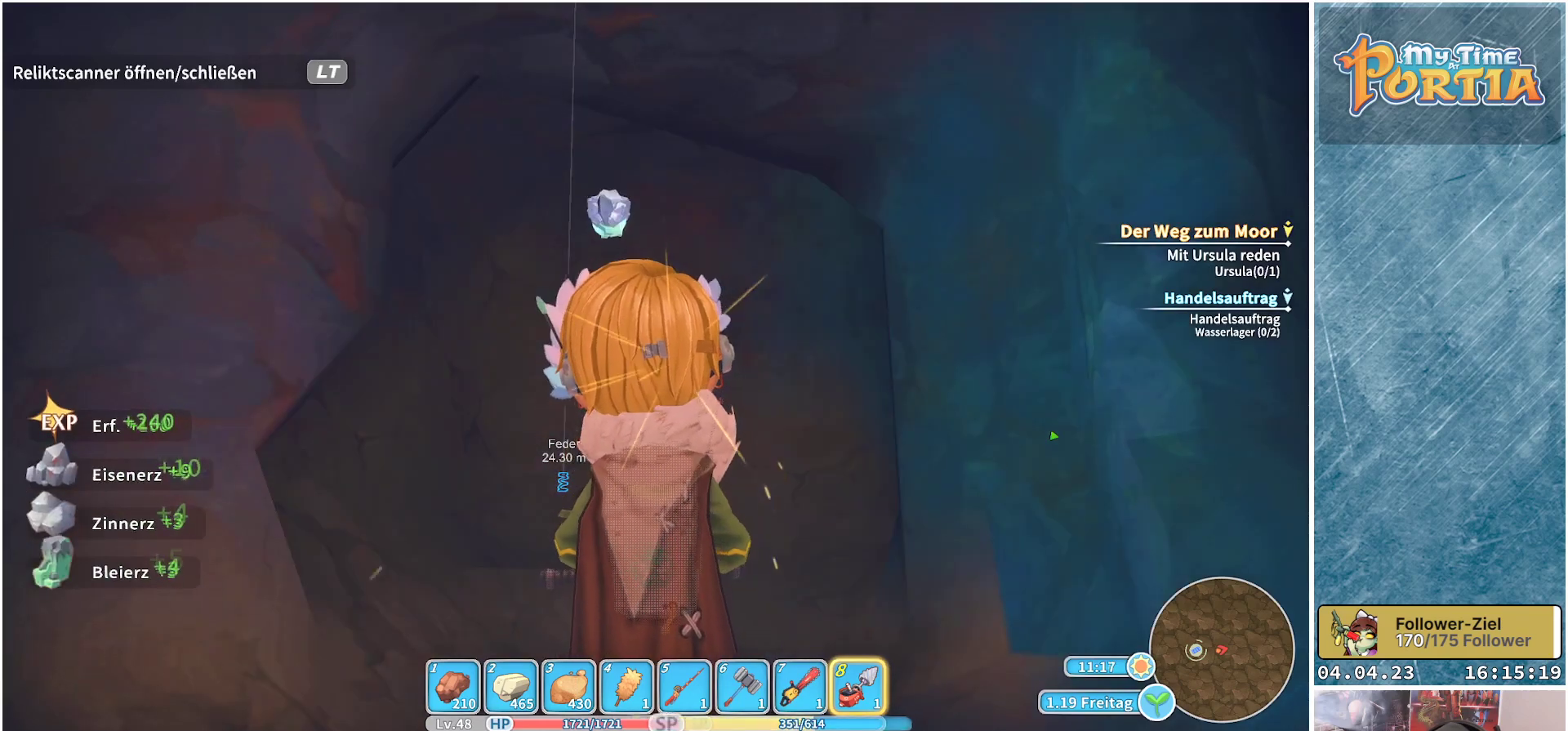
{"buttons": [], "left_stick": "up", "right_stick": "center", "events": [[400, "X", "up"], [483, "left_stick", "up"]]}
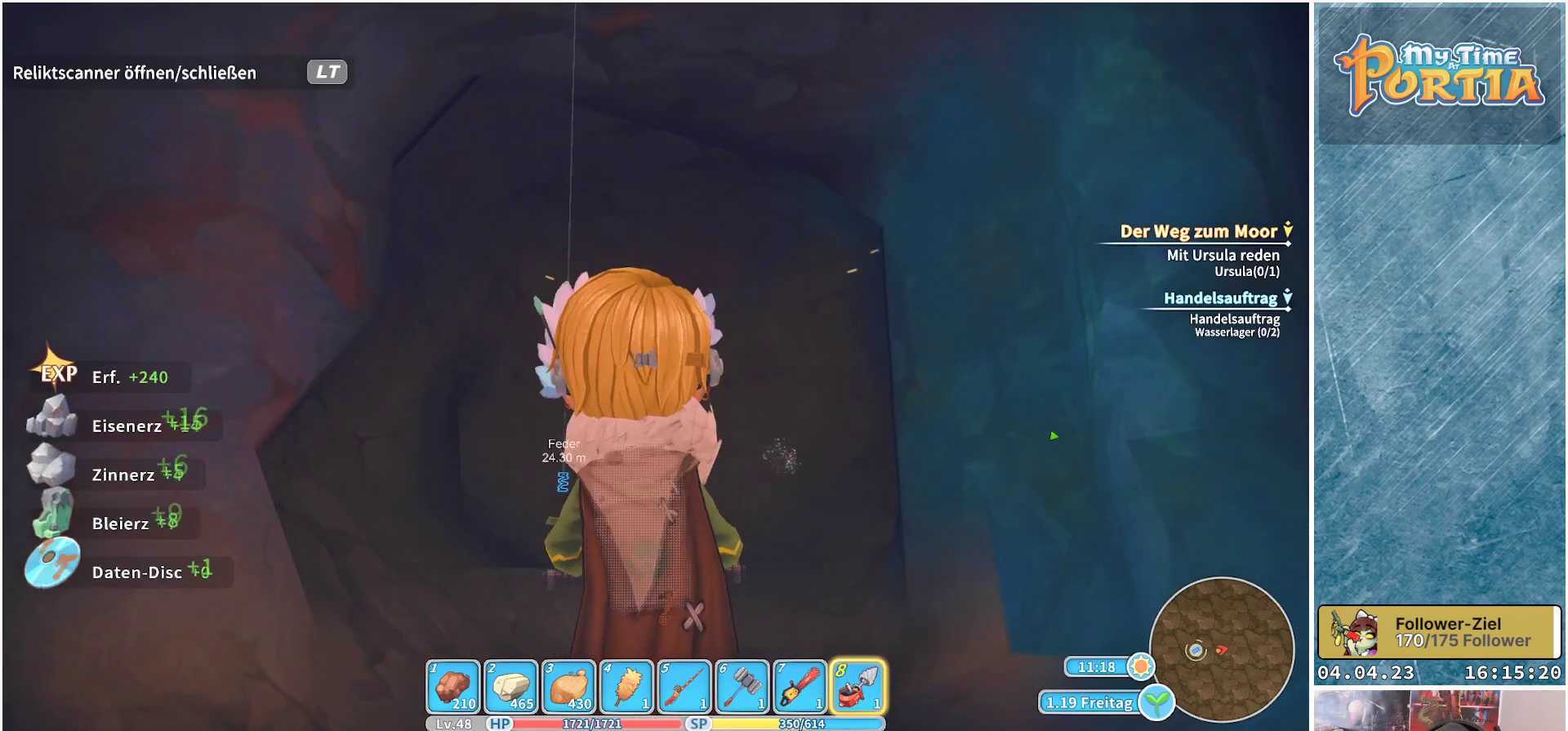
{"buttons": [], "left_stick": "up", "right_stick": "center", "events": [[200, "right_stick", "down"], [450, "right_stick", "center"]]}
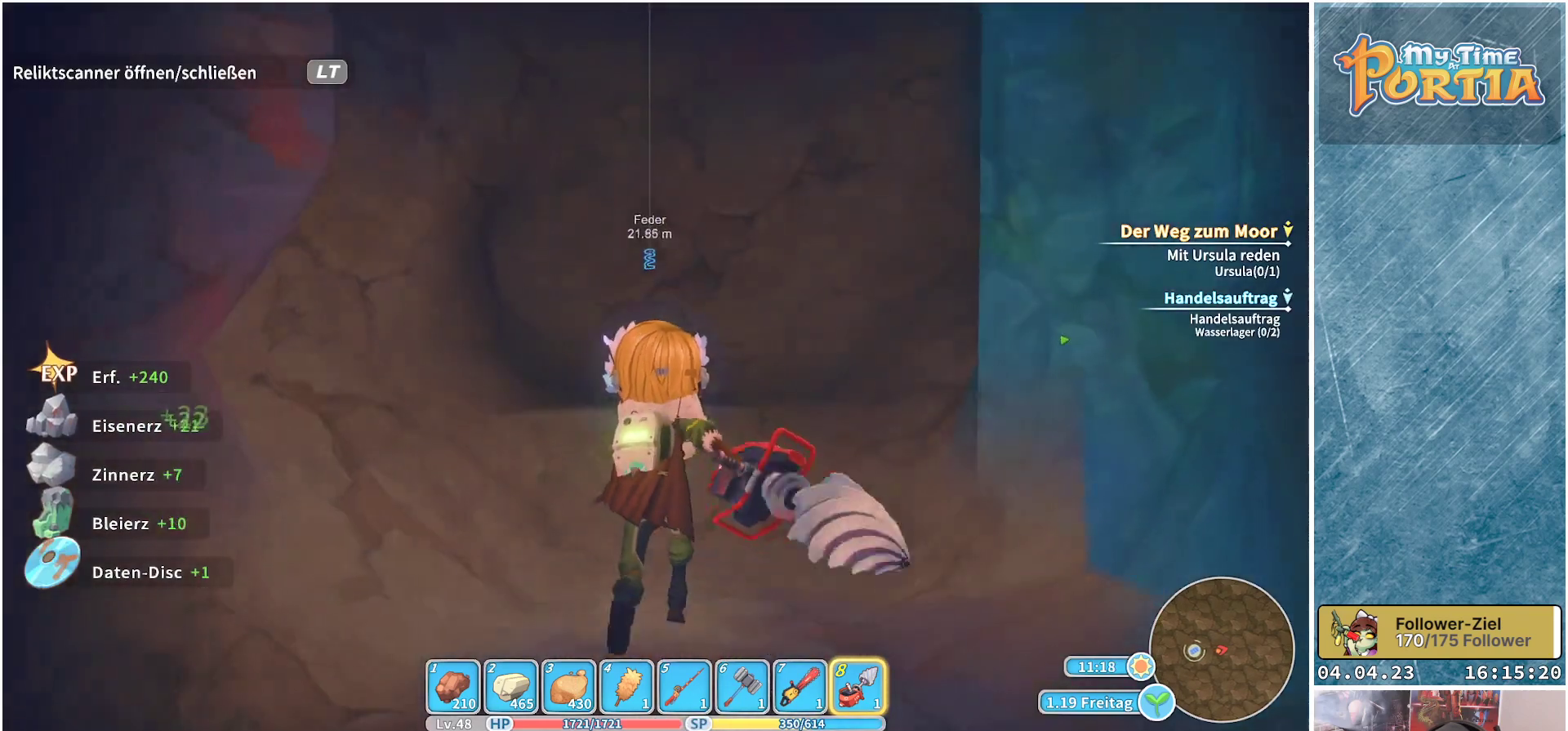
{"buttons": [], "left_stick": "up", "right_stick": "center", "events": [[317, "right_stick", "up"], [417, "right_stick", "center"]]}
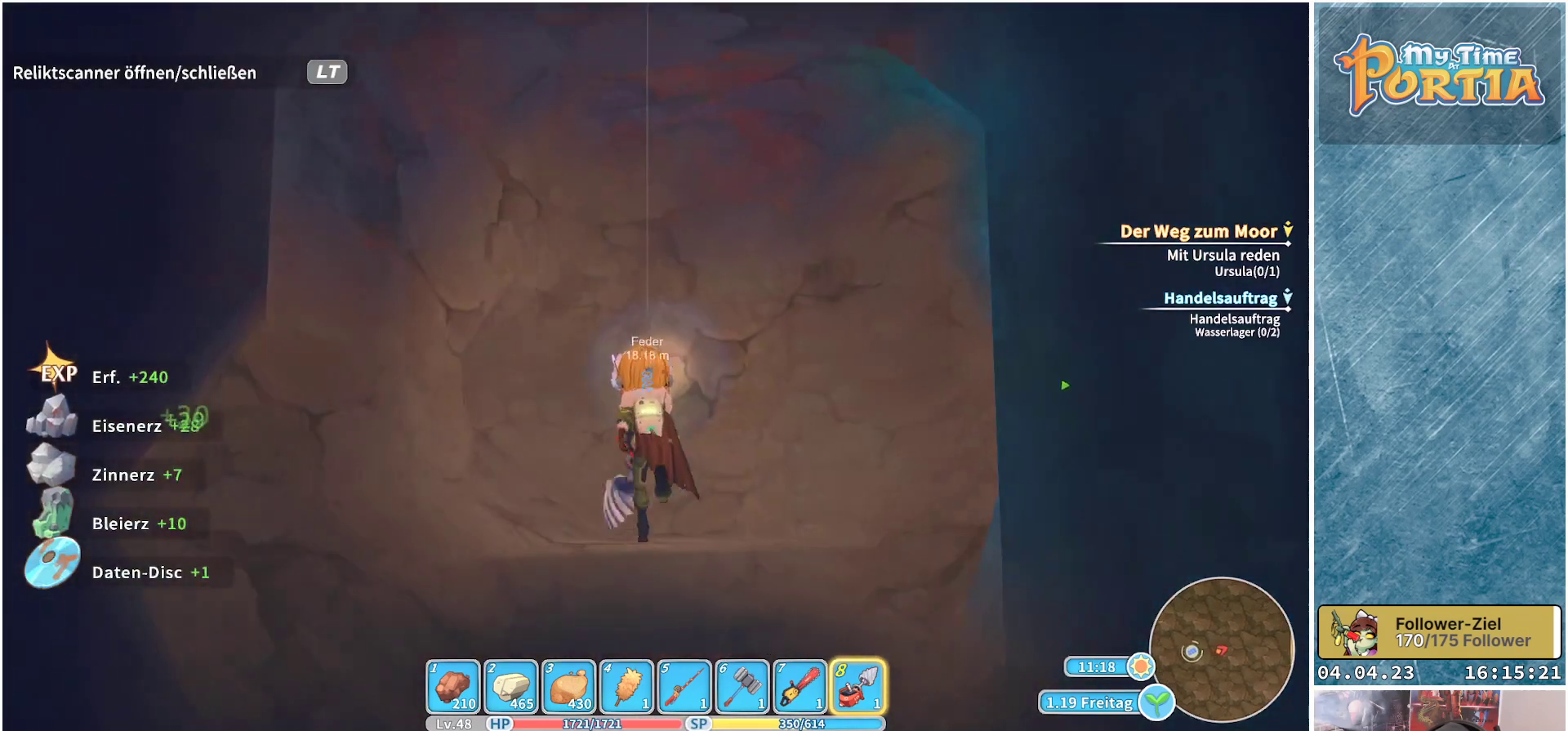
{"buttons": ["X"], "left_stick": "center", "right_stick": "center", "events": [[117, "X", "down"], [133, "left_stick", "center"]]}
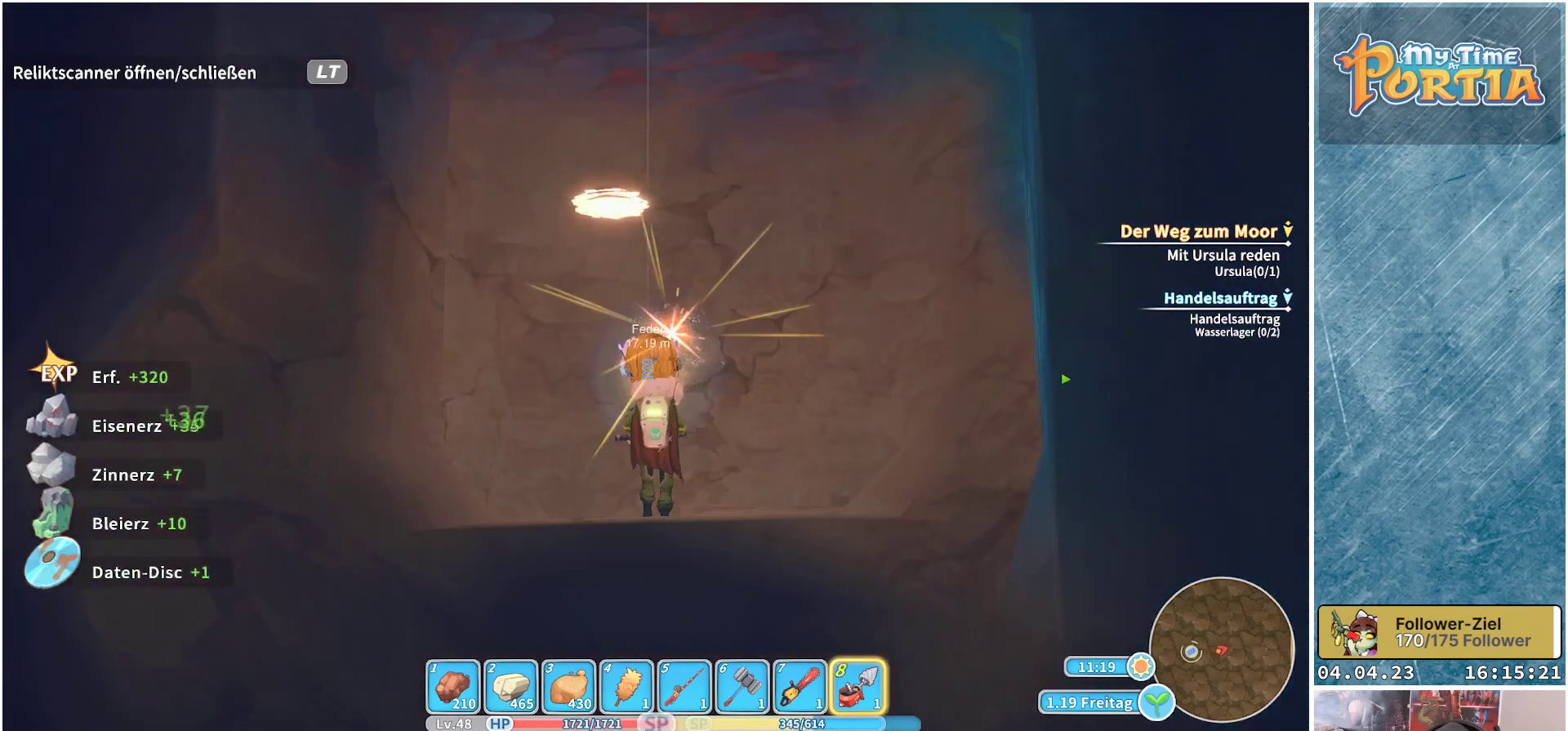
{"buttons": ["X"], "left_stick": "center", "right_stick": "center", "events": []}
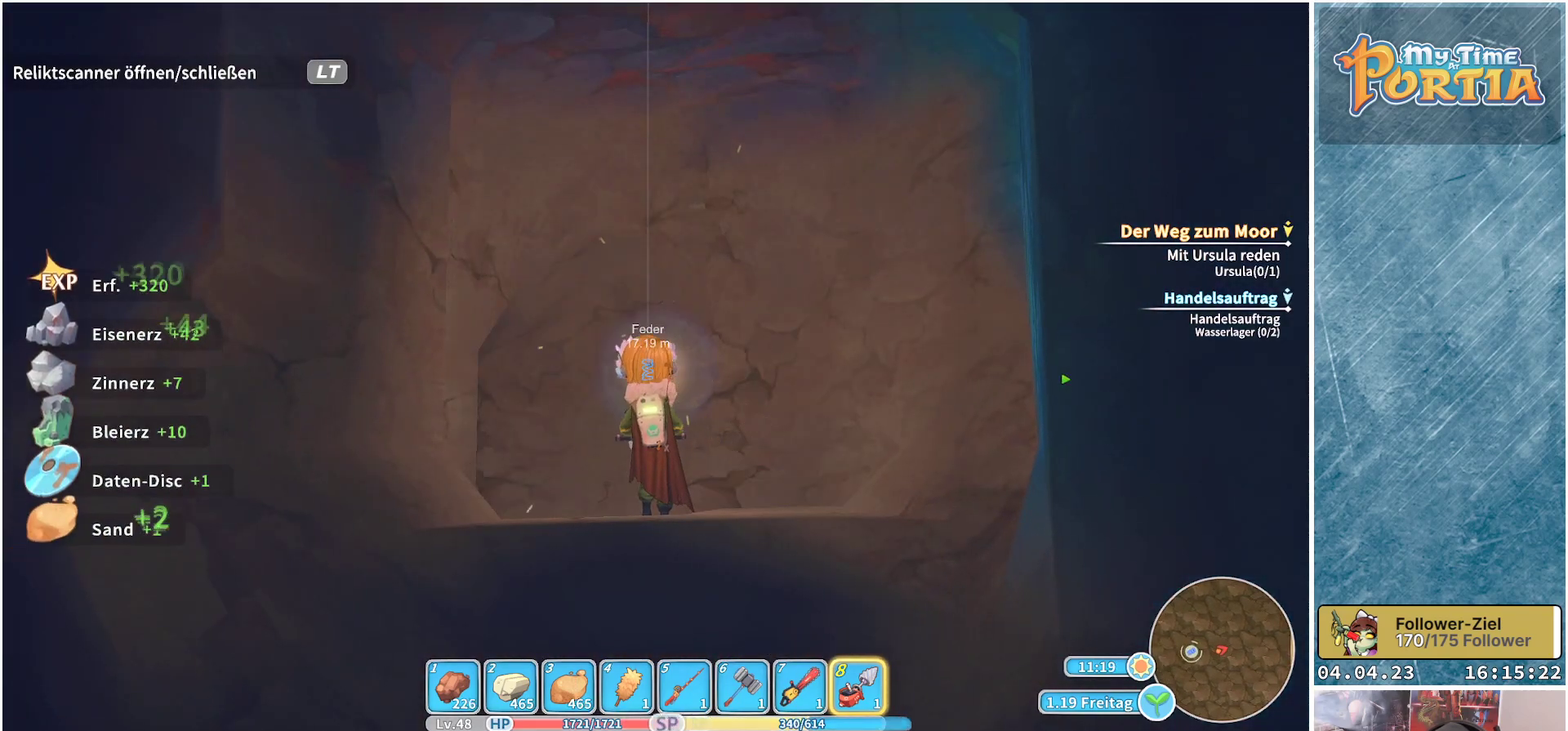
{"buttons": ["X"], "left_stick": "center", "right_stick": "center", "events": []}
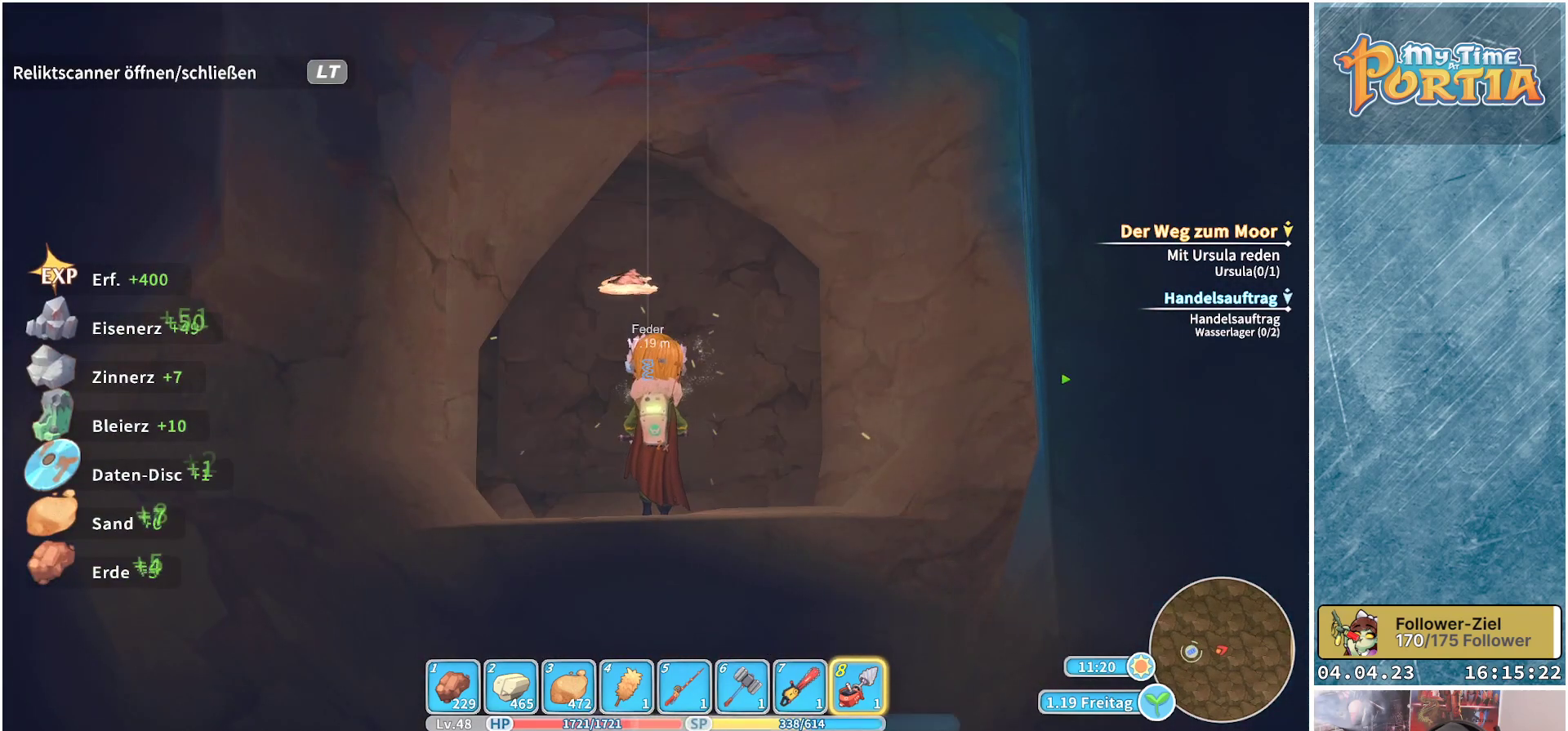
{"buttons": ["X"], "left_stick": "center", "right_stick": "center", "events": []}
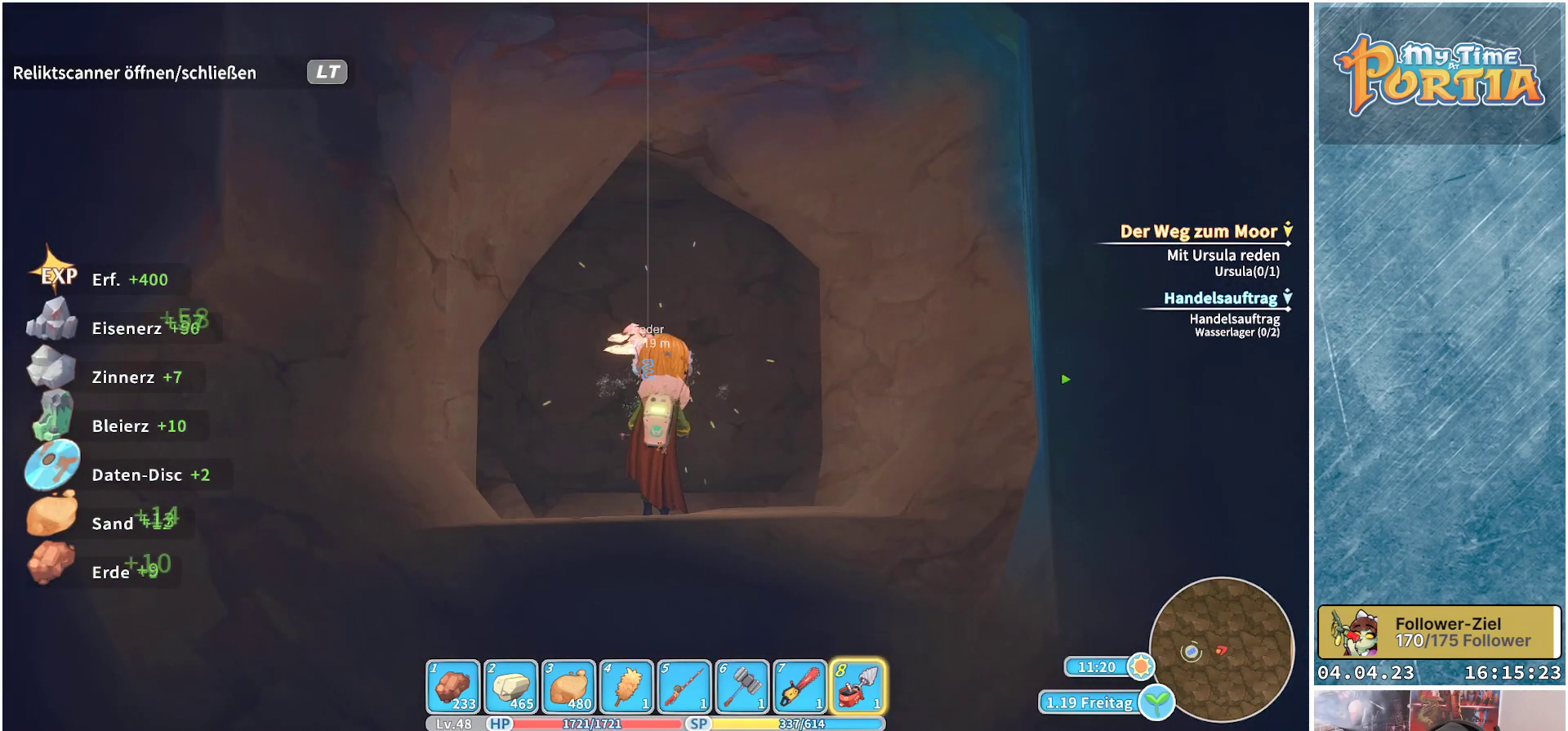
{"buttons": ["X"], "left_stick": "center", "right_stick": "center", "events": []}
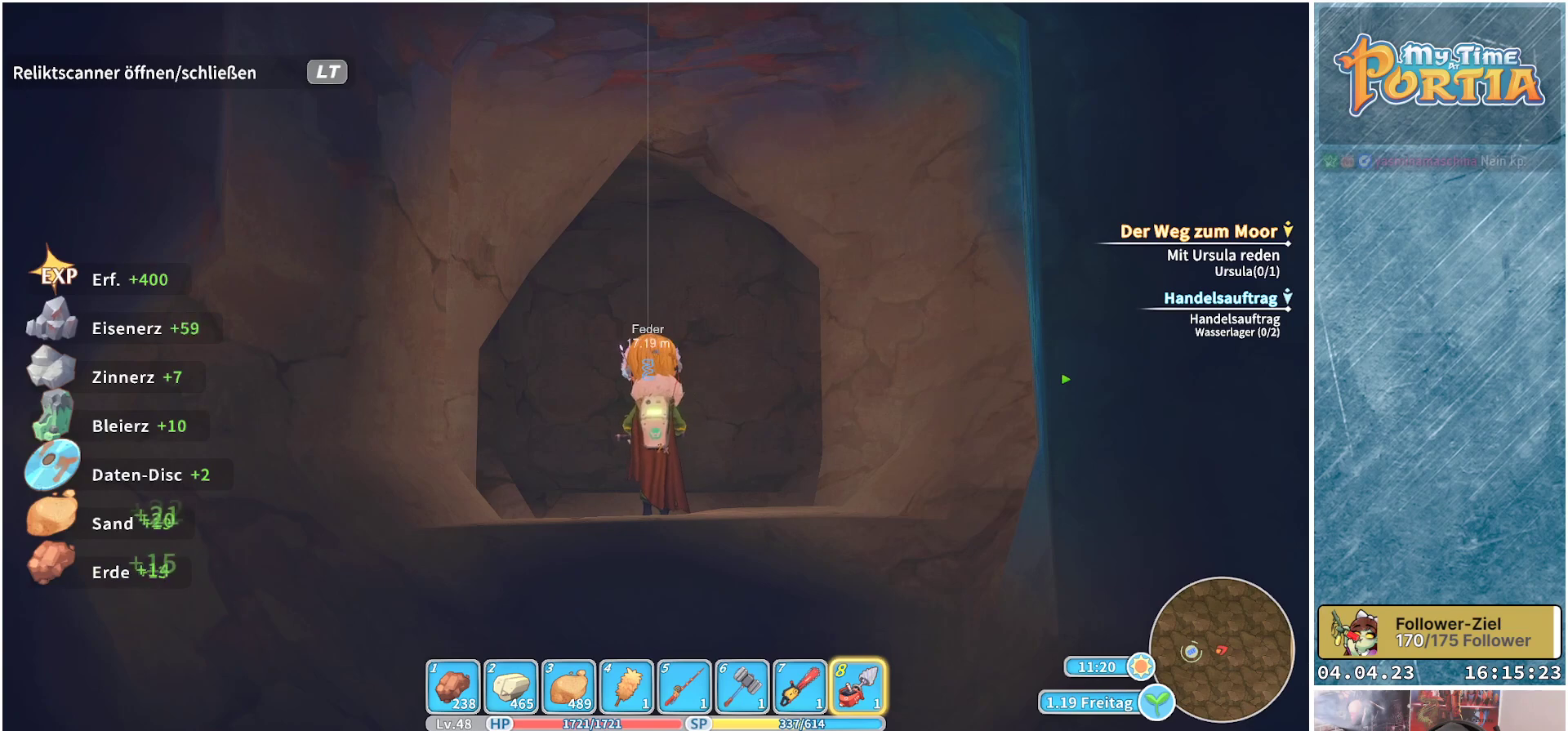
{"buttons": [], "left_stick": "up", "right_stick": "up", "events": [[100, "left_stick", "up"], [117, "X", "up"], [467, "right_stick", "up"]]}
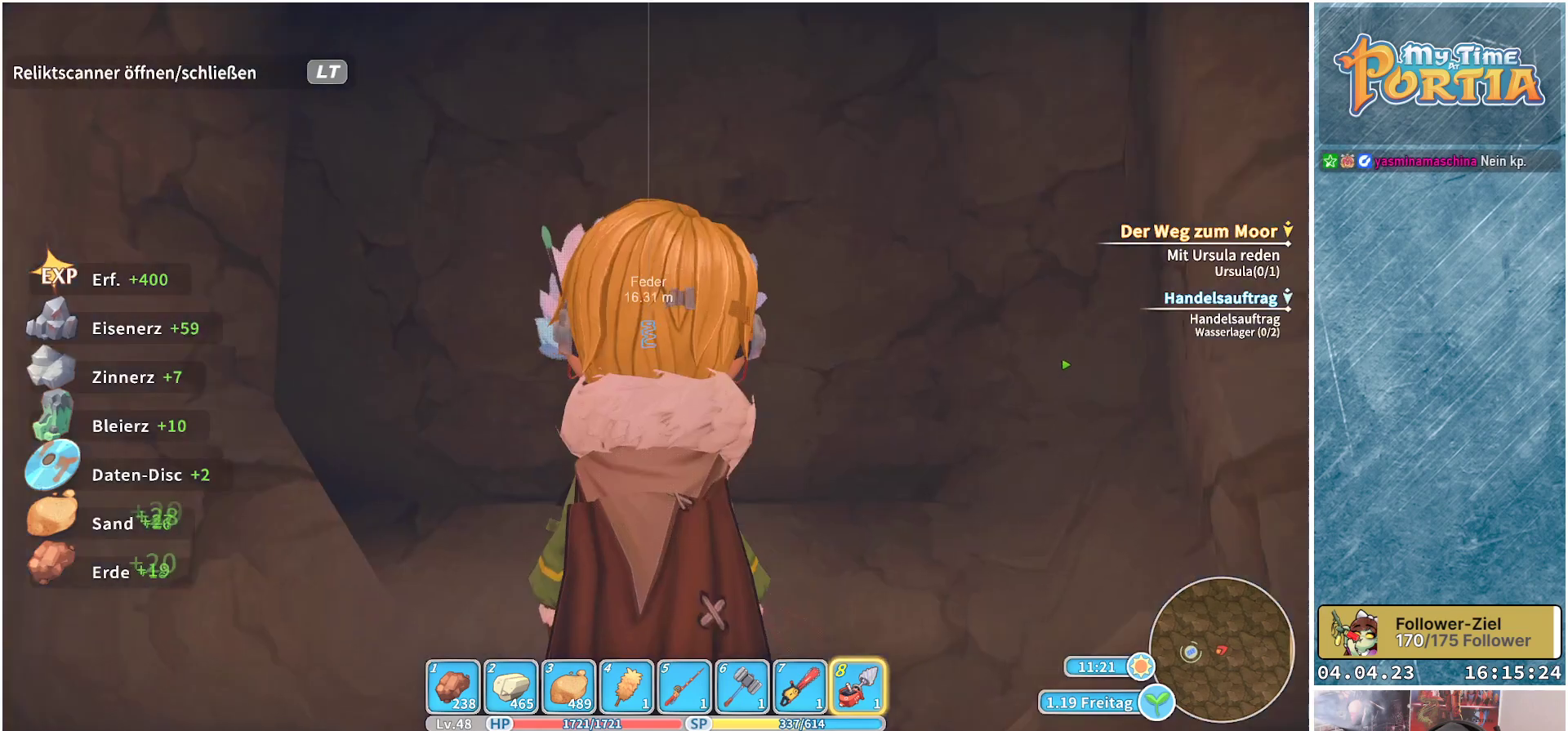
{"buttons": ["X"], "left_stick": "up", "right_stick": "center", "events": [[100, "right_stick", "center"], [483, "X", "down"]]}
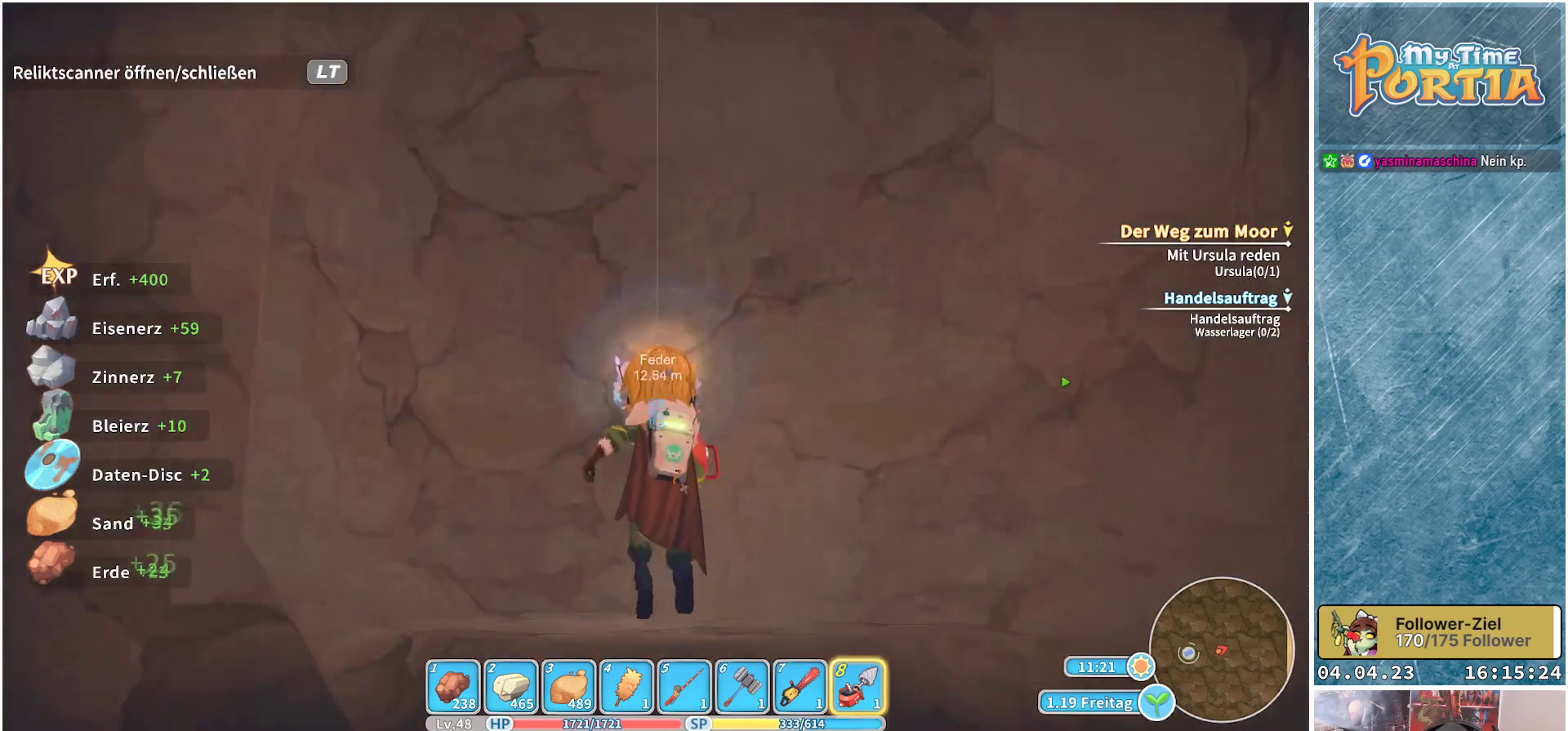
{"buttons": ["X"], "left_stick": "center", "right_stick": "center", "events": [[33, "left_stick", "center"]]}
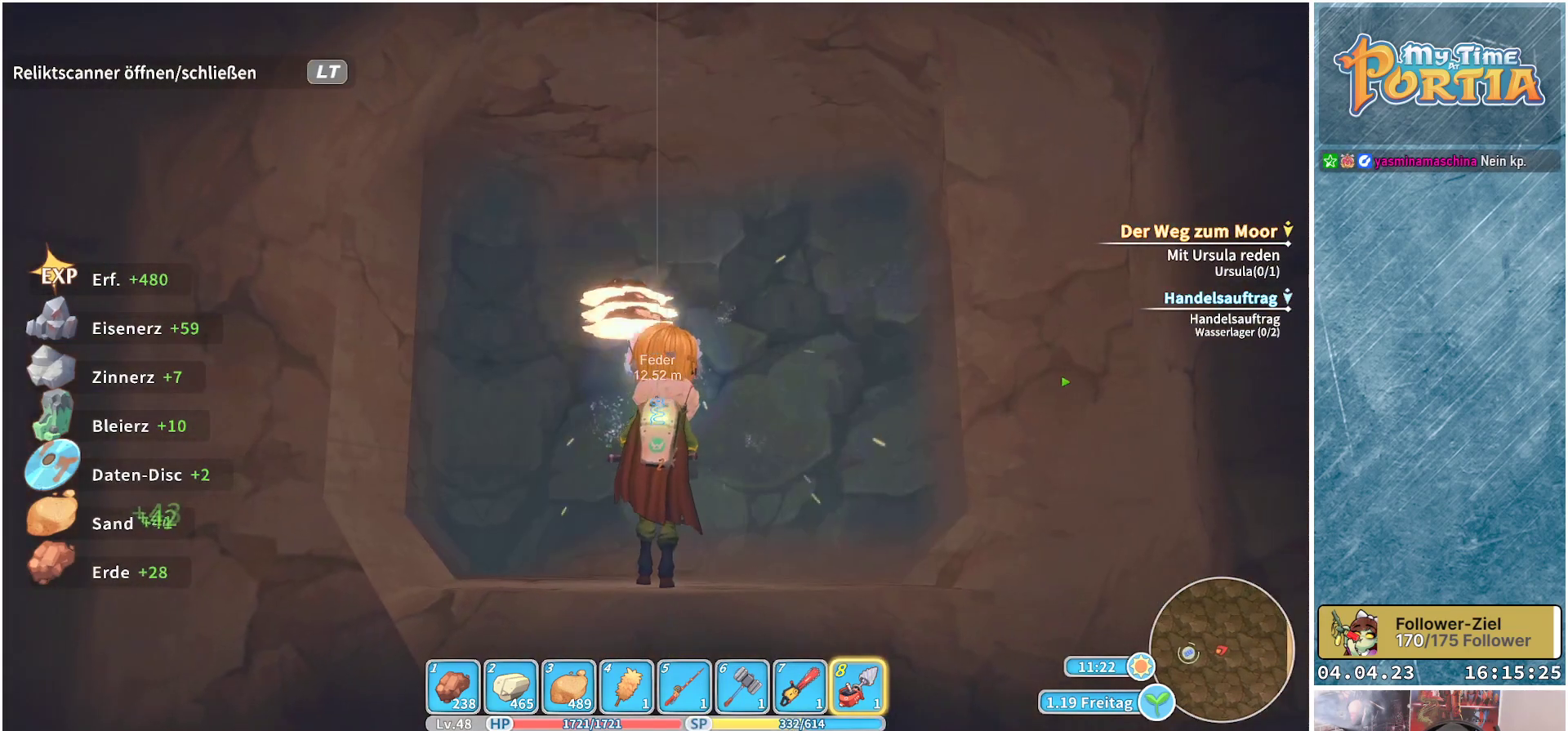
{"buttons": ["X"], "left_stick": "center", "right_stick": "center", "events": []}
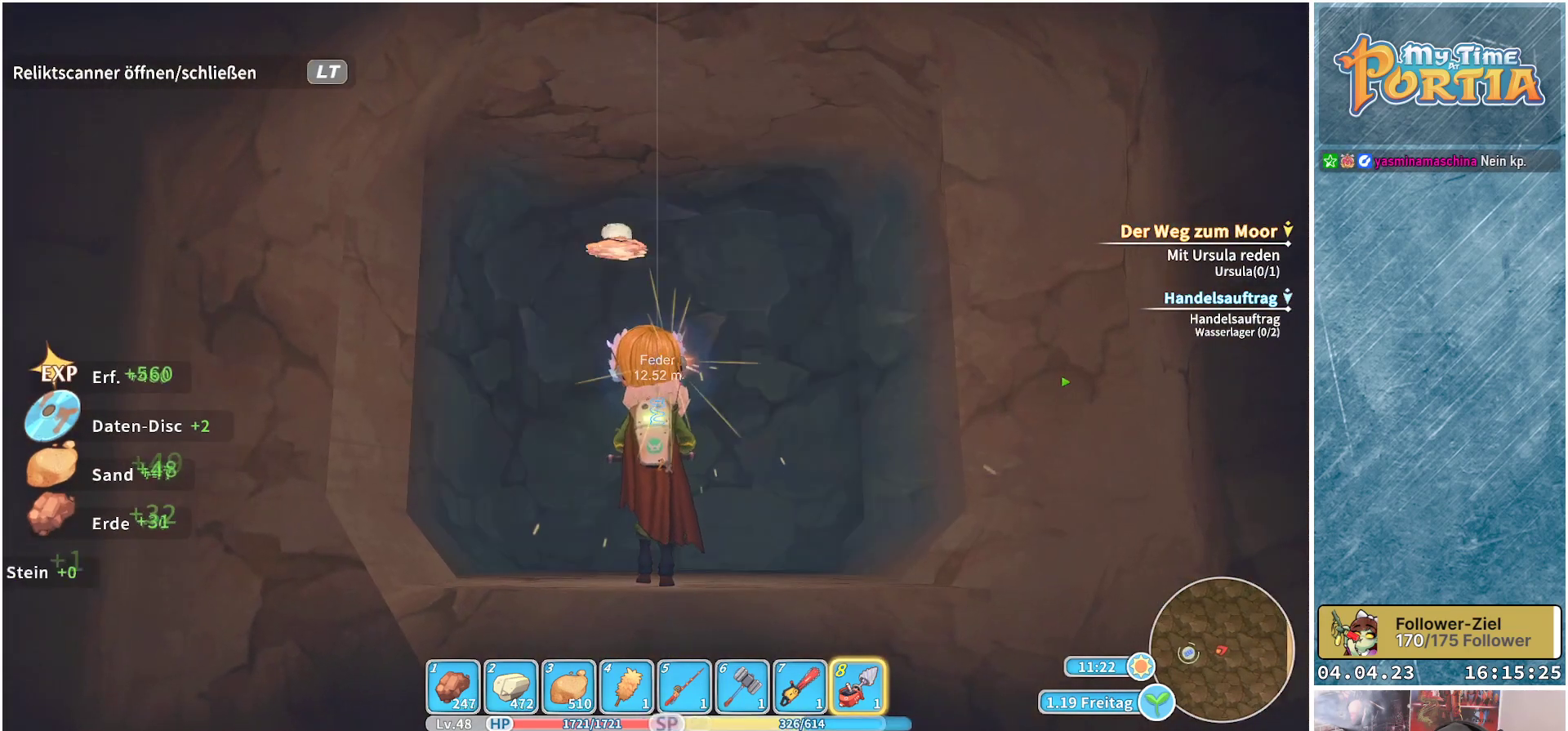
{"buttons": ["X"], "left_stick": "center", "right_stick": "center", "events": []}
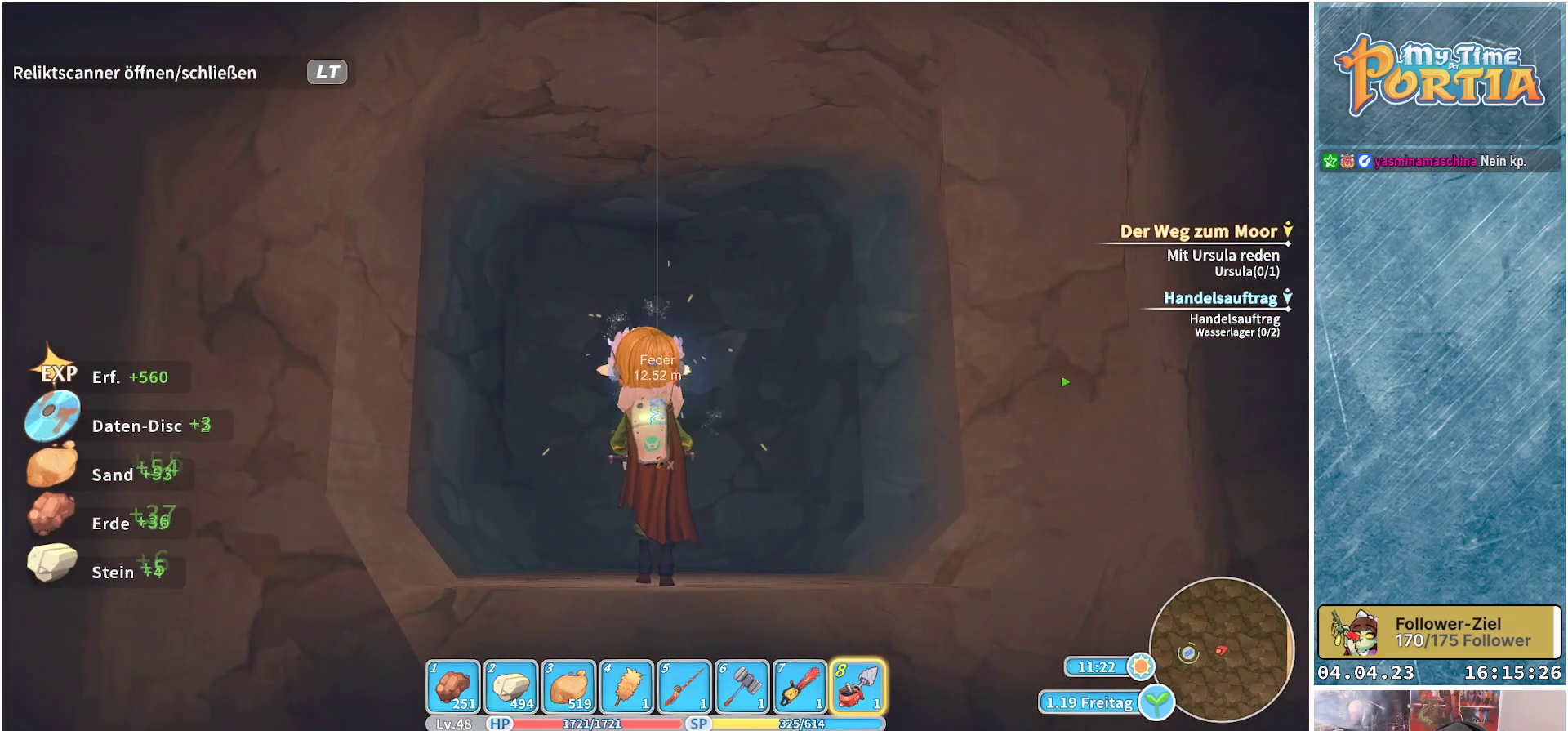
{"buttons": ["X"], "left_stick": "center", "right_stick": "center", "events": []}
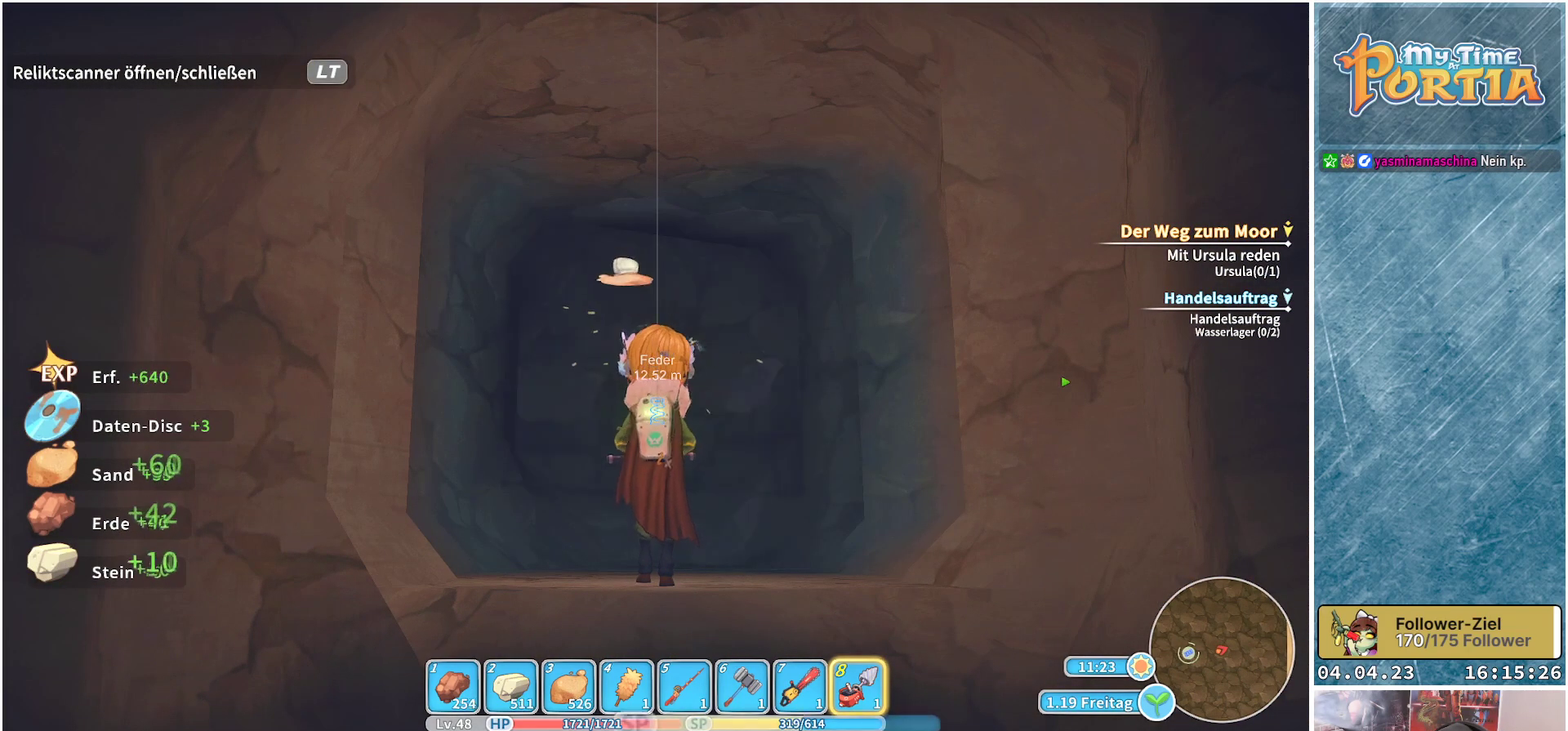
{"buttons": [], "left_stick": "up", "right_stick": "center", "events": [[183, "X", "up"], [250, "left_stick", "up"]]}
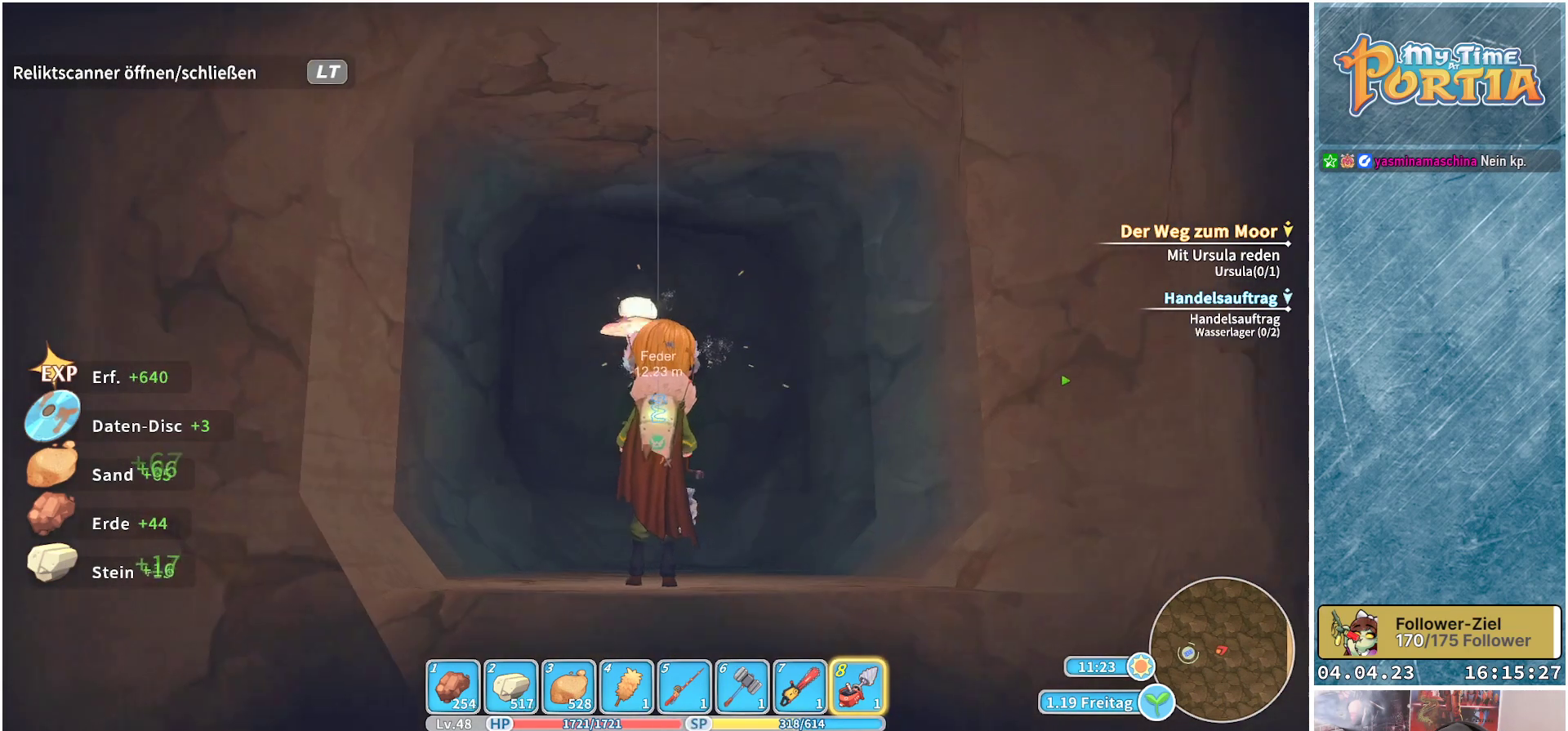
{"buttons": [], "left_stick": "up", "right_stick": "center", "events": []}
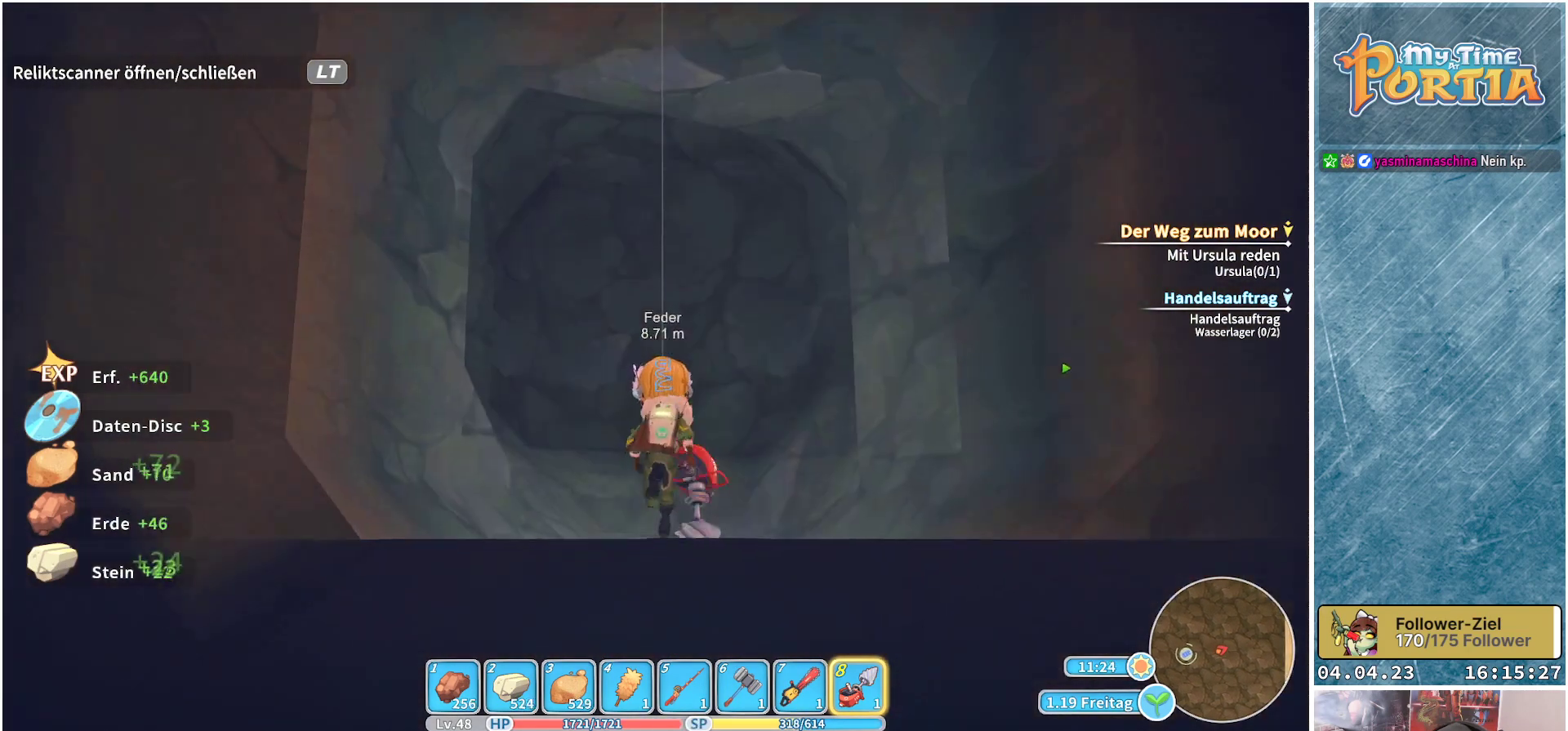
{"buttons": ["X"], "left_stick": "center", "right_stick": "center", "events": [[217, "X", "down"], [317, "left_stick", "center"]]}
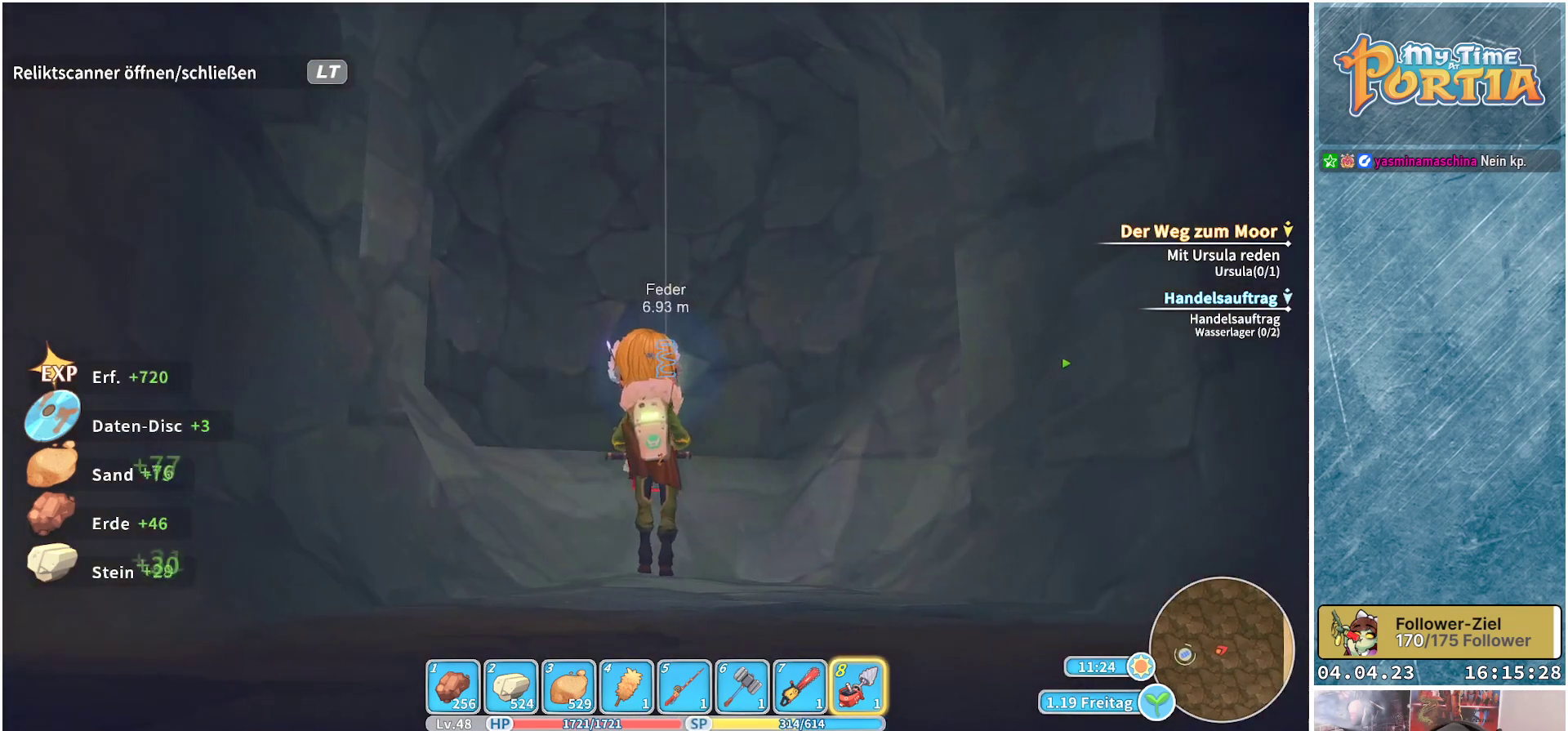
{"buttons": [], "left_stick": "up", "right_stick": "center", "events": [[317, "X", "up"], [400, "left_stick", "up"]]}
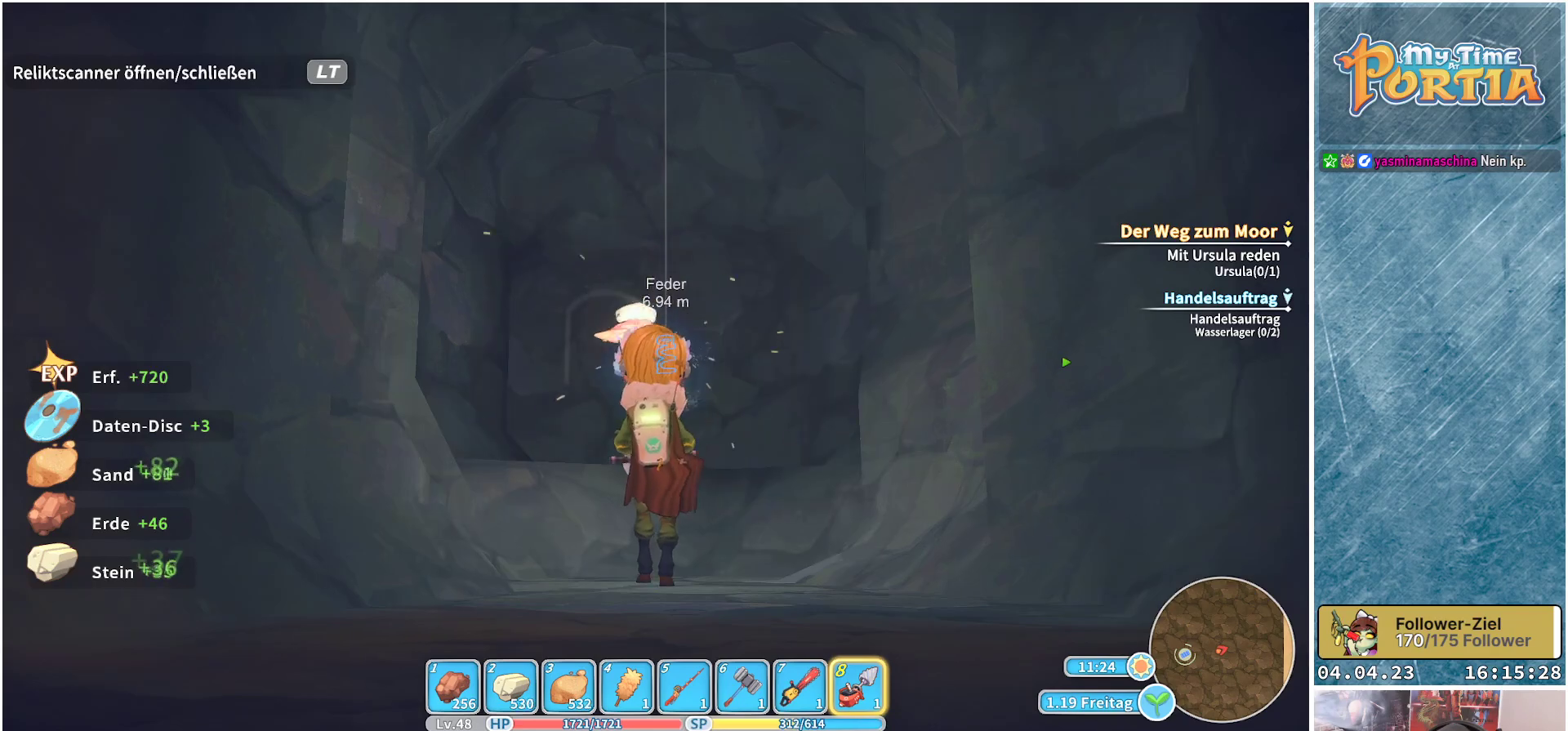
{"buttons": [], "left_stick": "up", "right_stick": "center", "events": []}
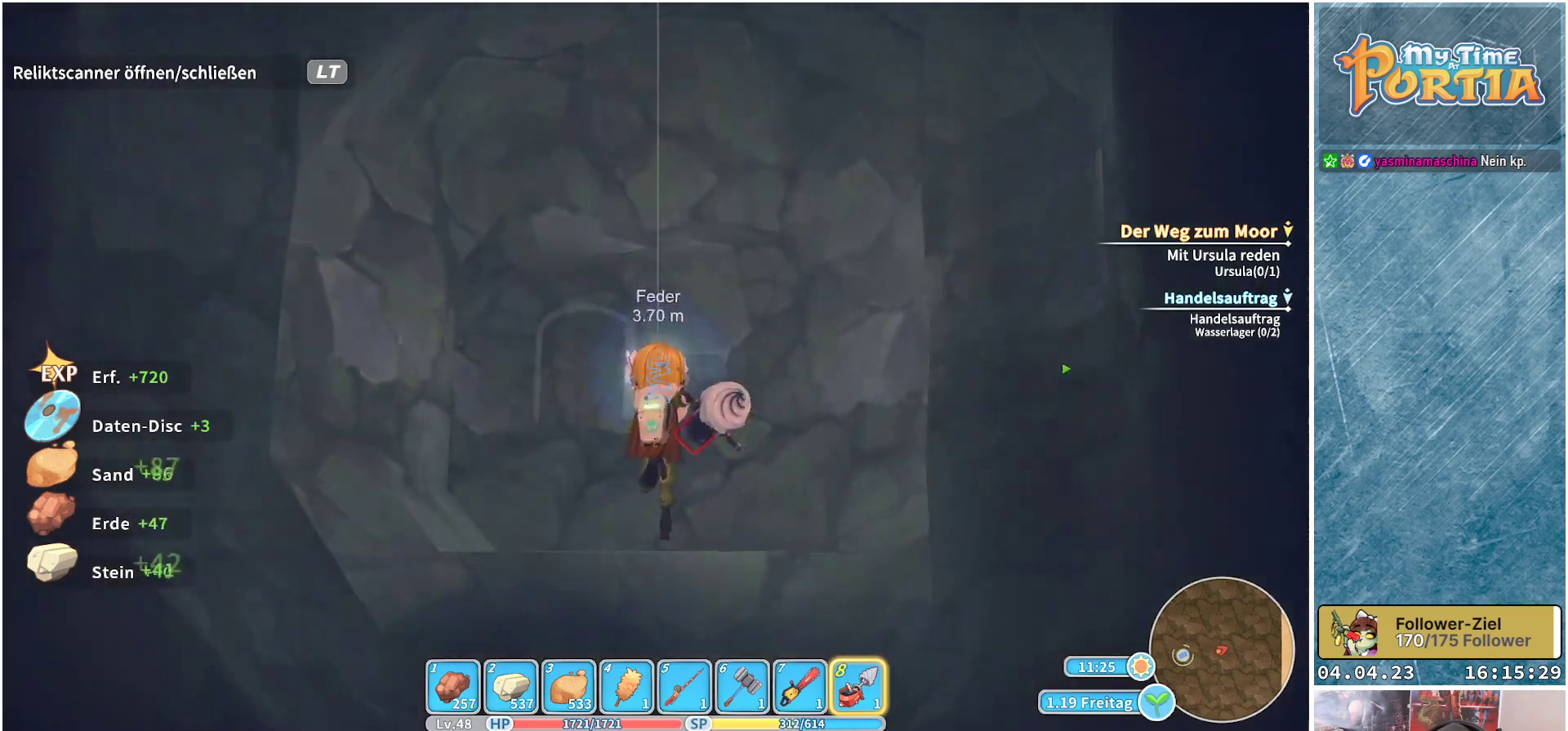
{"buttons": [], "left_stick": "center", "right_stick": "center", "events": [[300, "left_stick", "center"]]}
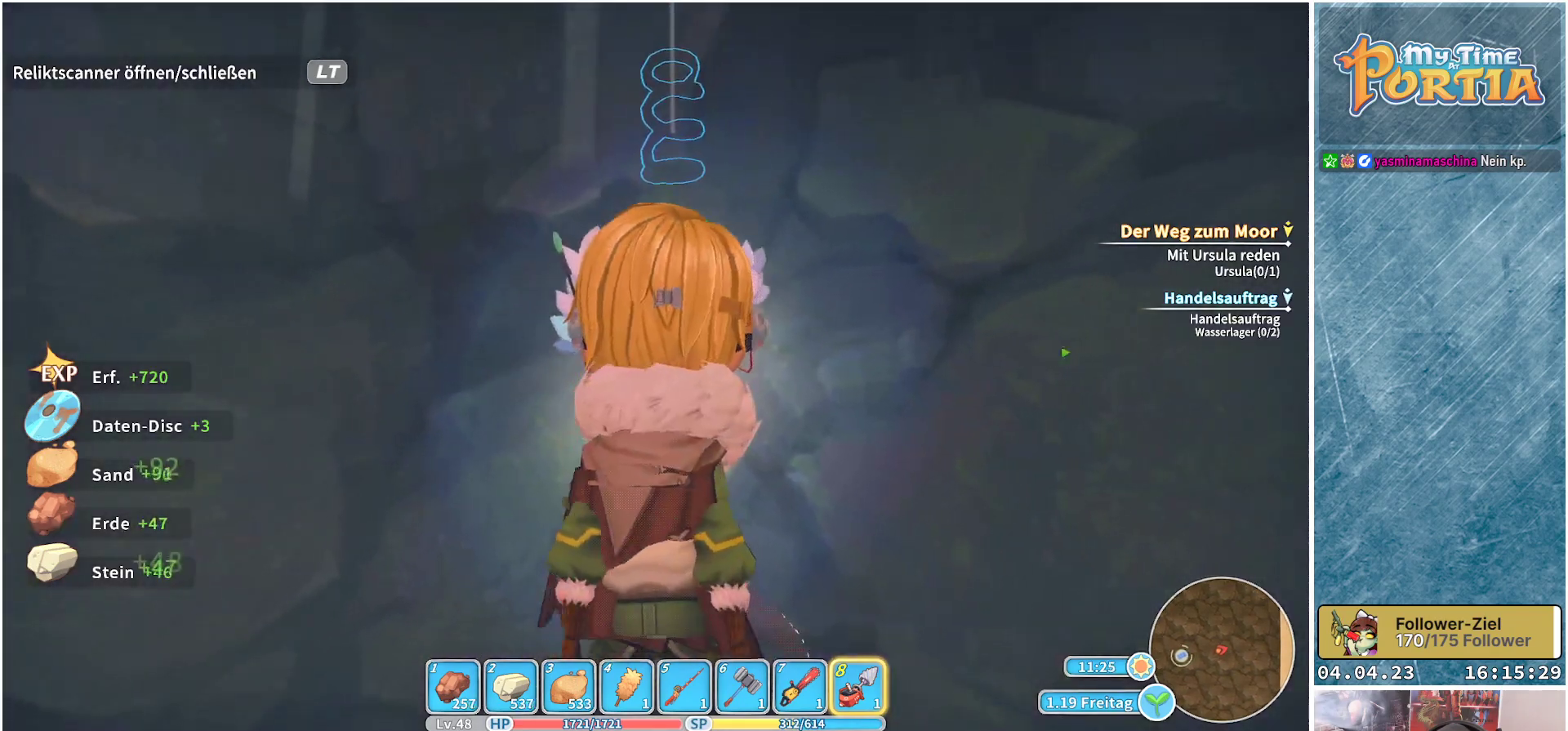
{"buttons": [], "left_stick": "up", "right_stick": "center", "events": [[50, "left_stick", "down"], [250, "left_stick", "center"], [317, "left_stick", "up-left"], [367, "left_stick", "up"]]}
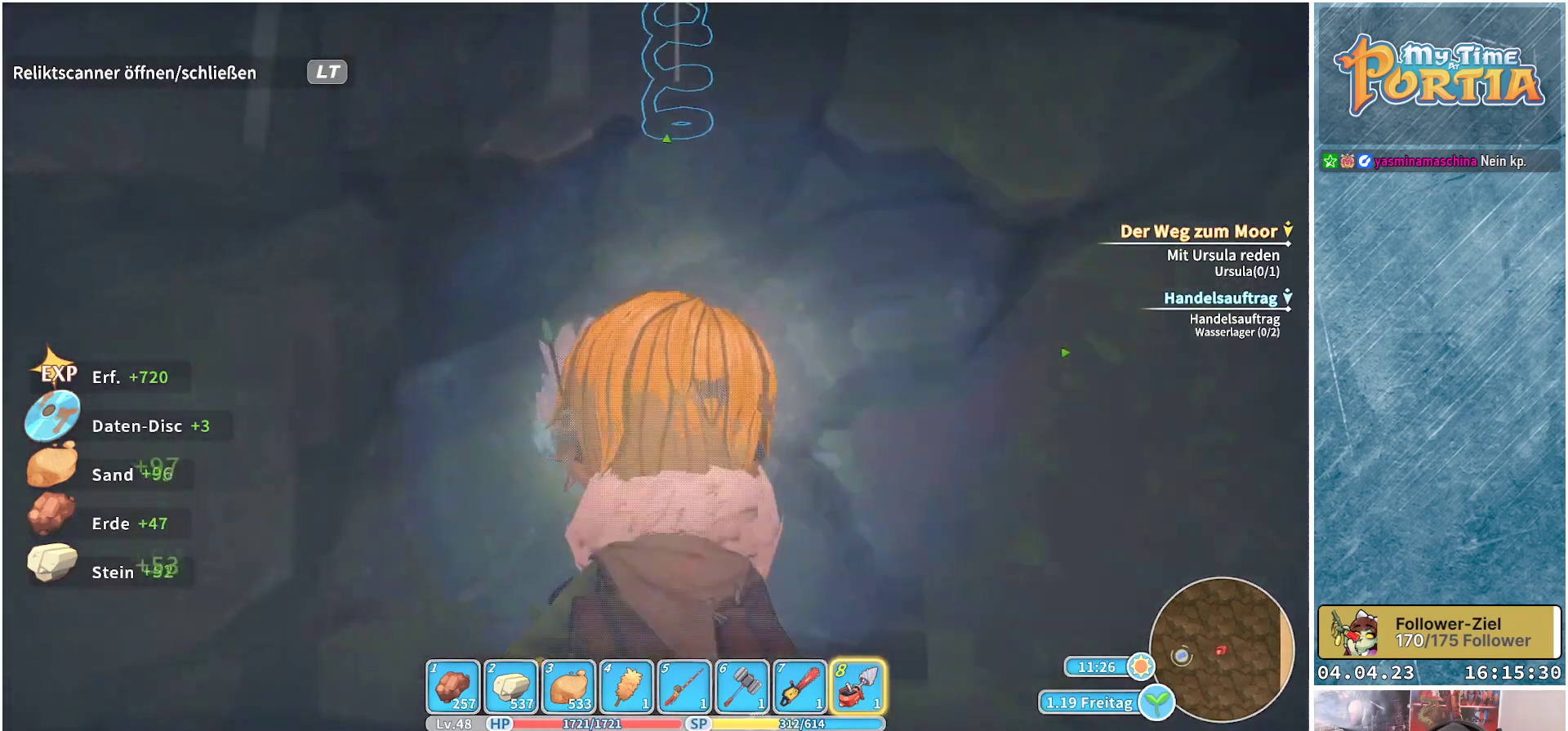
{"buttons": ["B"], "left_stick": "center", "right_stick": "center", "events": [[133, "left_stick", "up-right"], [250, "left_stick", "center"], [467, "B", "down"]]}
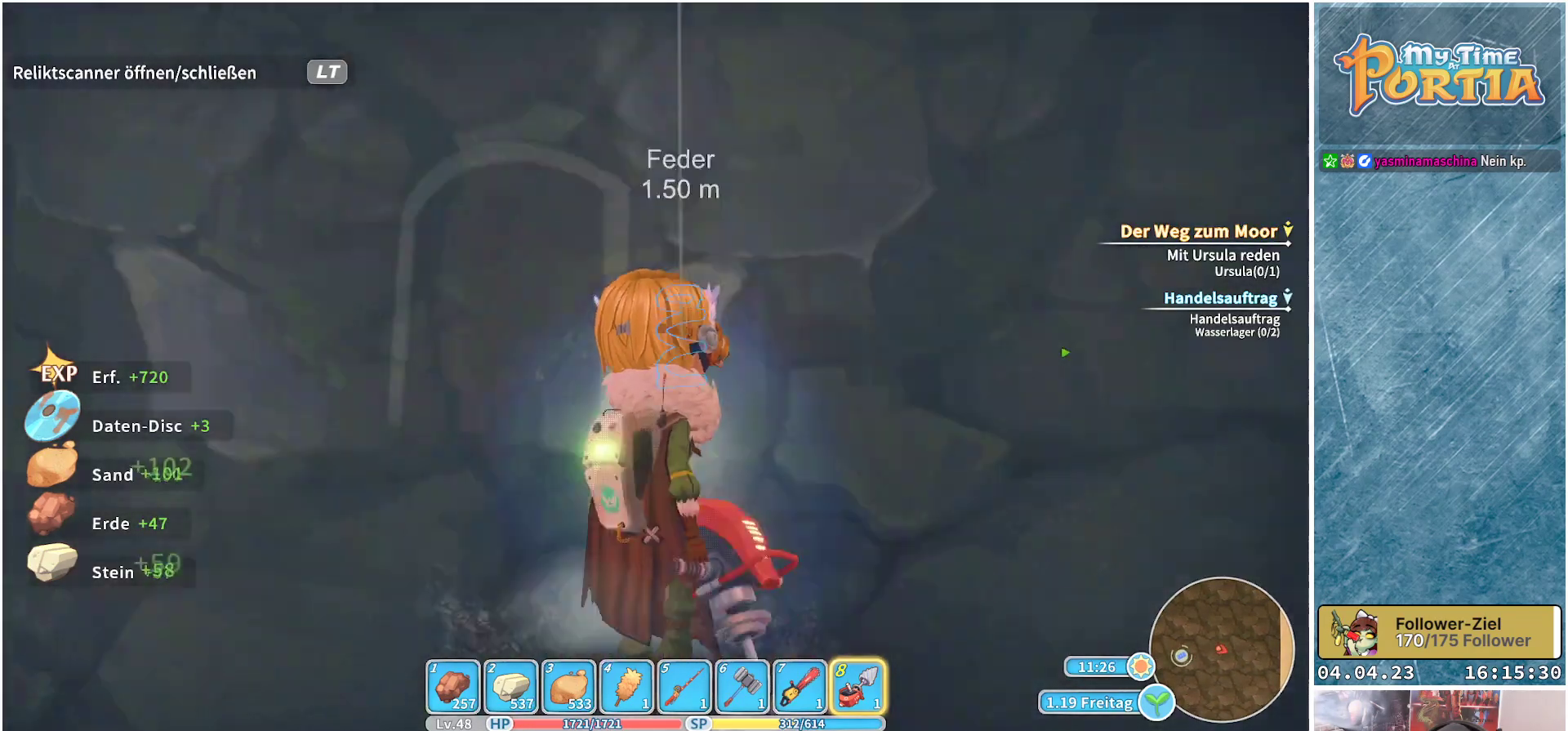
{"buttons": [], "left_stick": "center", "right_stick": "center", "events": [[50, "B", "up"], [50, "left_stick", "up"], [317, "left_stick", "center"]]}
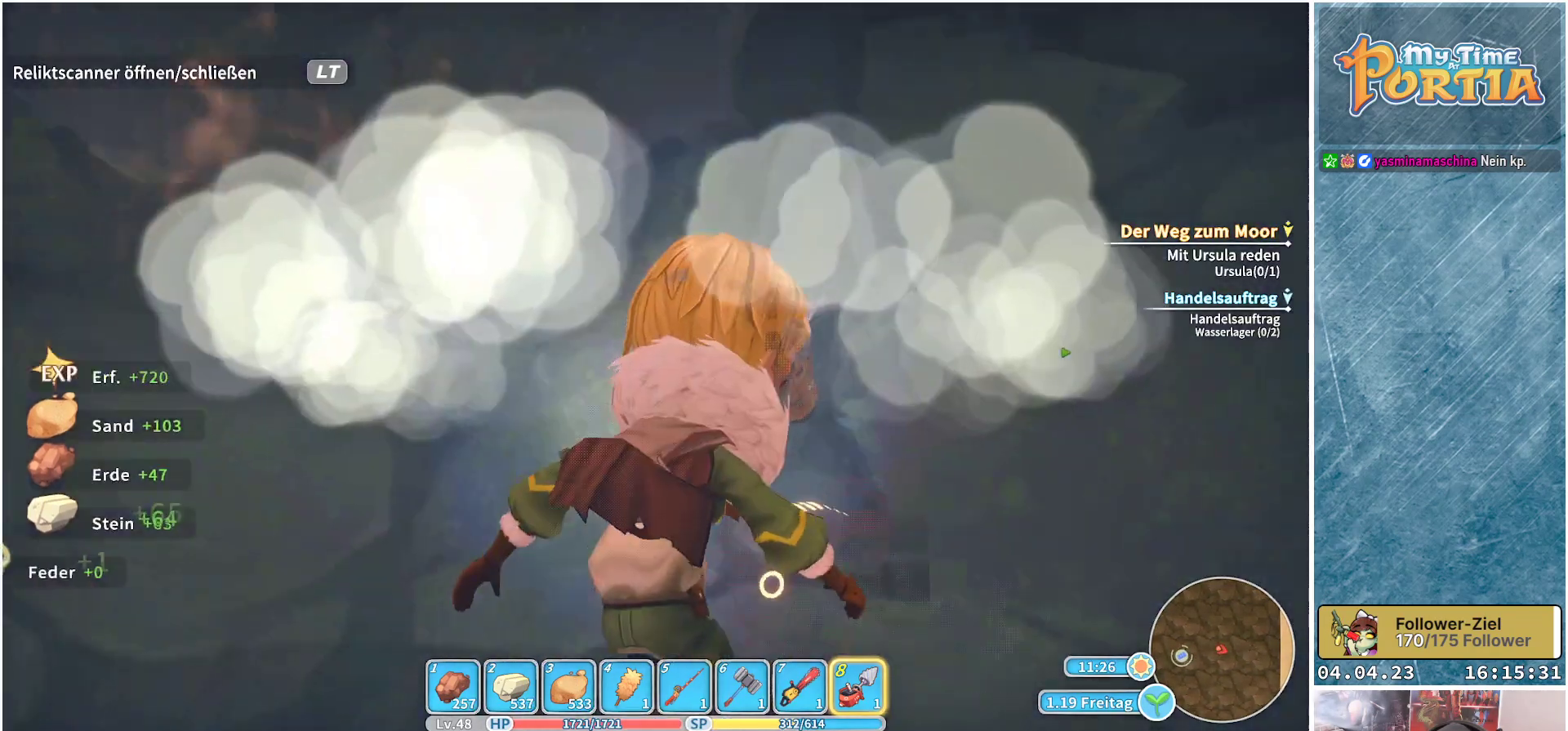
{"buttons": [], "left_stick": "down-right", "right_stick": "right", "events": [[200, "left_stick", "down-right"], [217, "right_stick", "right"]]}
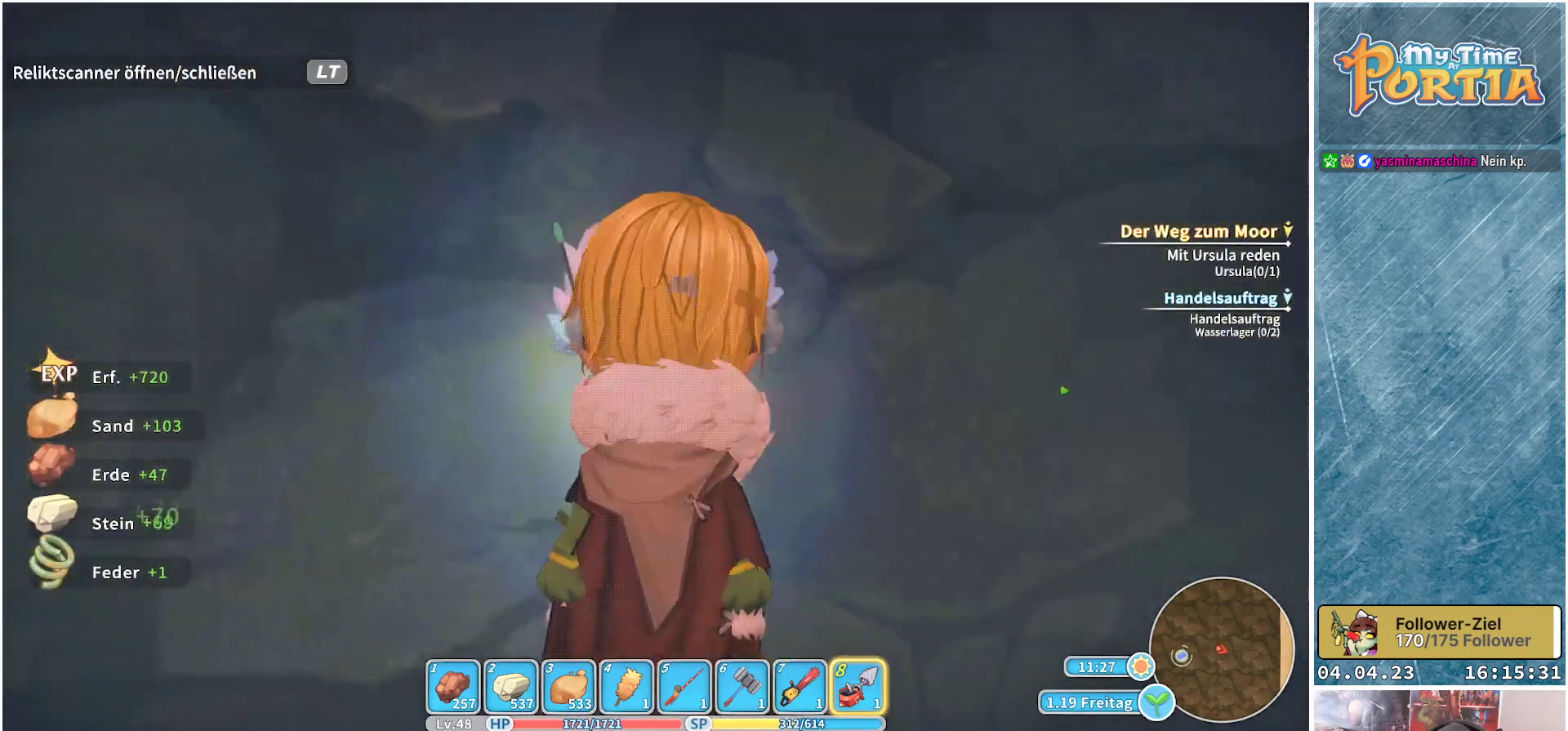
{"buttons": [], "left_stick": "right", "right_stick": "center", "events": [[367, "left_stick", "right"], [500, "right_stick", "center"]]}
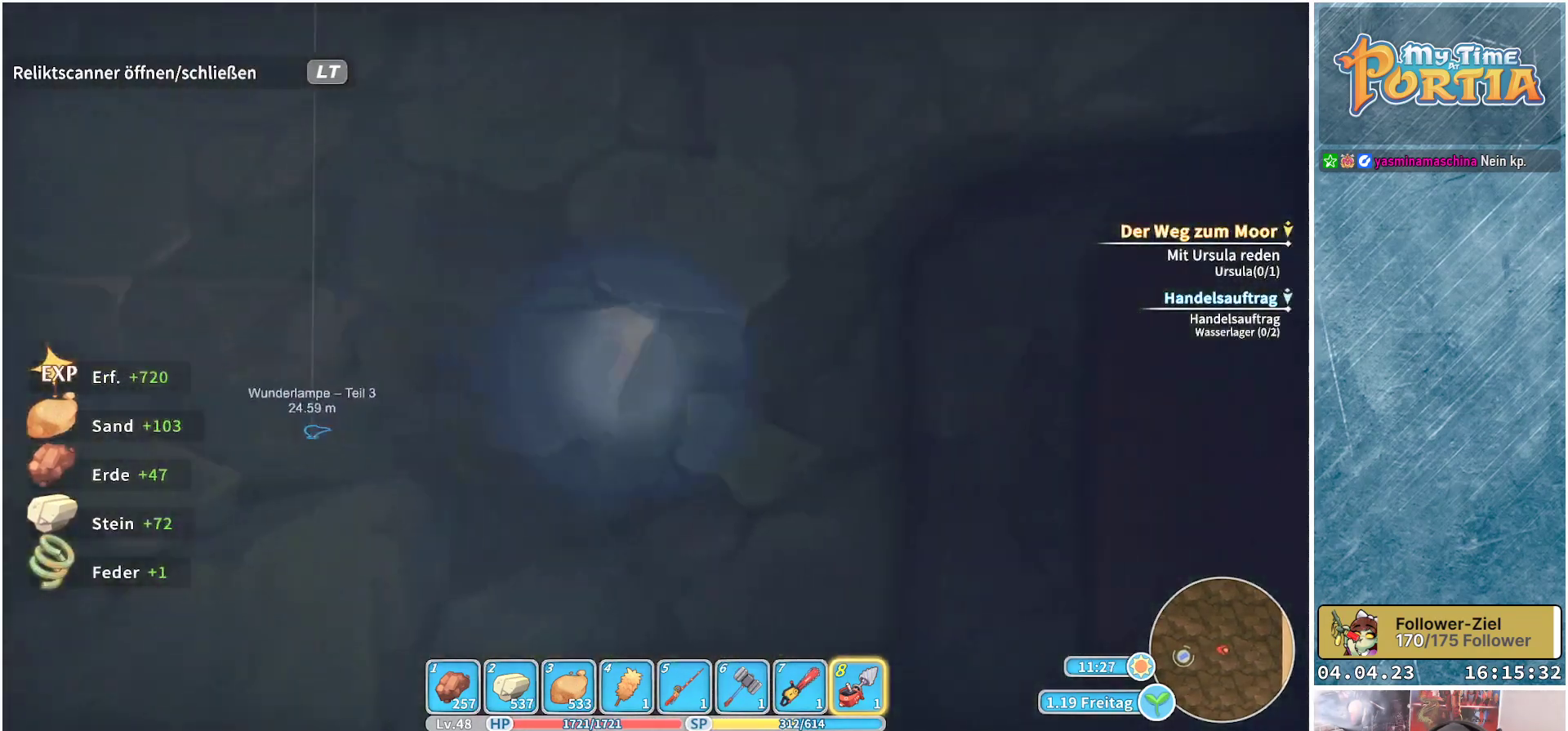
{"buttons": [], "left_stick": "center", "right_stick": "left", "events": [[17, "left_stick", "up-right"], [133, "left_stick", "up"], [250, "left_stick", "center"], [367, "right_stick", "left"]]}
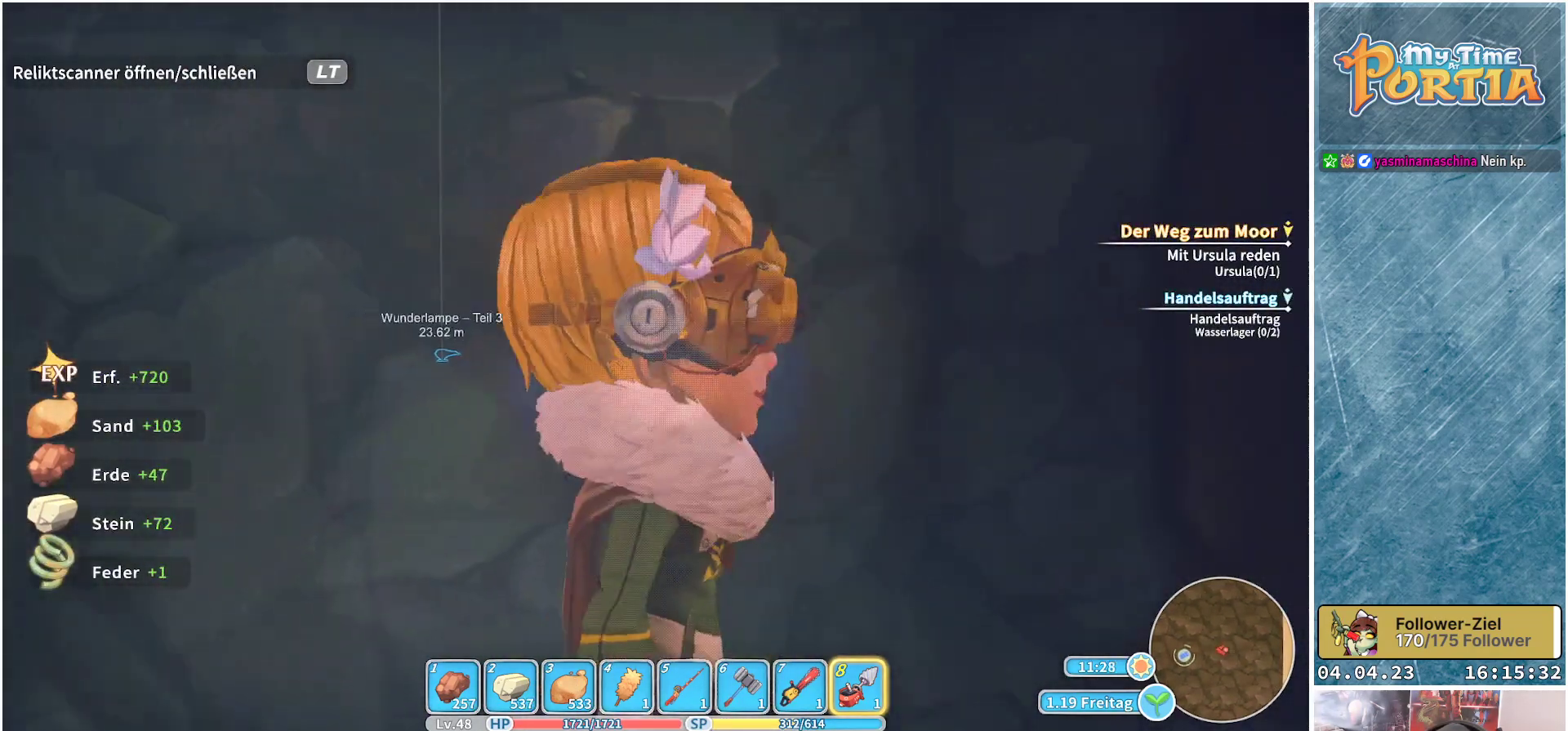
{"buttons": [], "left_stick": "up-right", "right_stick": "center", "events": [[33, "left_stick", "right"], [83, "right_stick", "center"], [217, "left_stick", "up-right"]]}